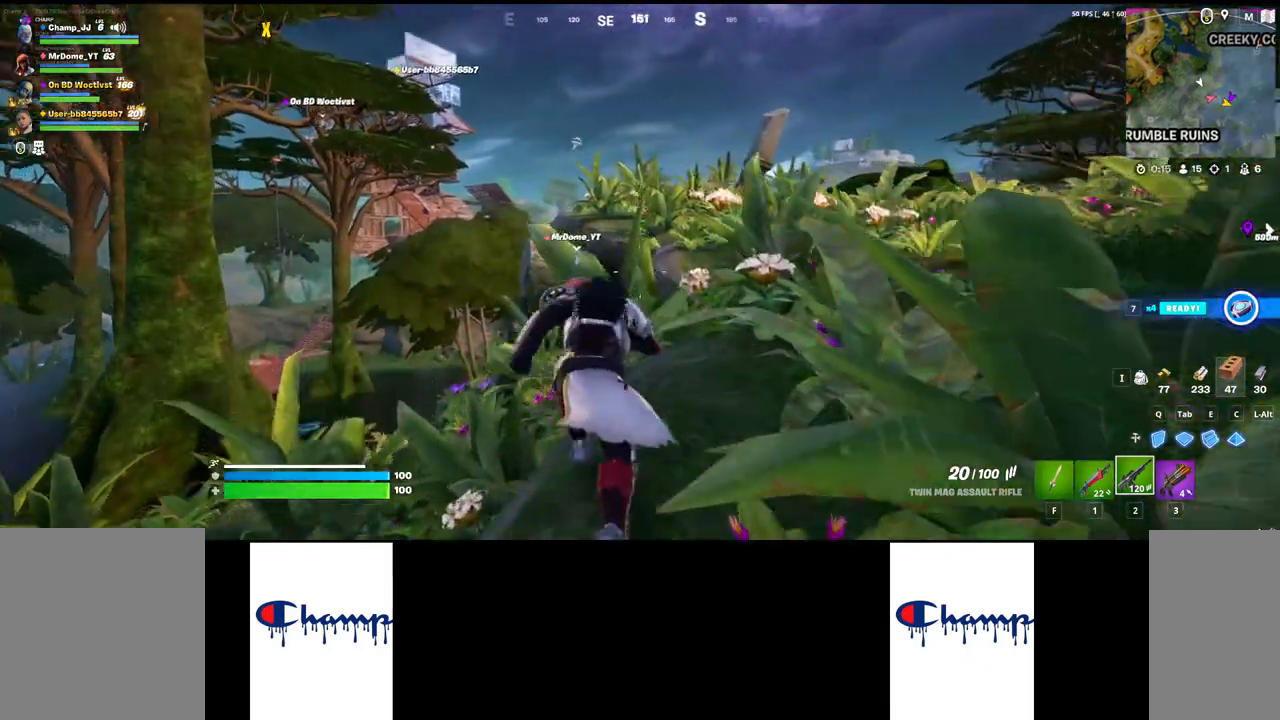
Gameplay with keyboard and mouse; each line is a JSON object with the keys and mouse buttons held at the frame after it. "events" lists presses ("down") and releases ("up") of "1", "2", "3", "4", "a", "alt", "c", "ctrl", "d", "e", "q", "r", "s", "shift", "space", "tab", "w", "x", "z", "mouse_left", "mouse_wheel", "mouse_right", "mouse_mb4" and "mouse_mb5" between this image and that frame as [ms after this image, input, new state], when the widget could be followed in between. "mouse_left", "mouse_wheel", "mouse_right", "mouse_mb4", "mouse_mb5" = the "left", "wheel", "right", "mb4", "mb5" buttons of the "mouse" list. No other keys are recorded. "wheel" means that the mouse wheel is clicked or scrolled. Mouse movement is not recorded.
{"keys": ["shift", "w"], "mouse": [], "events": []}
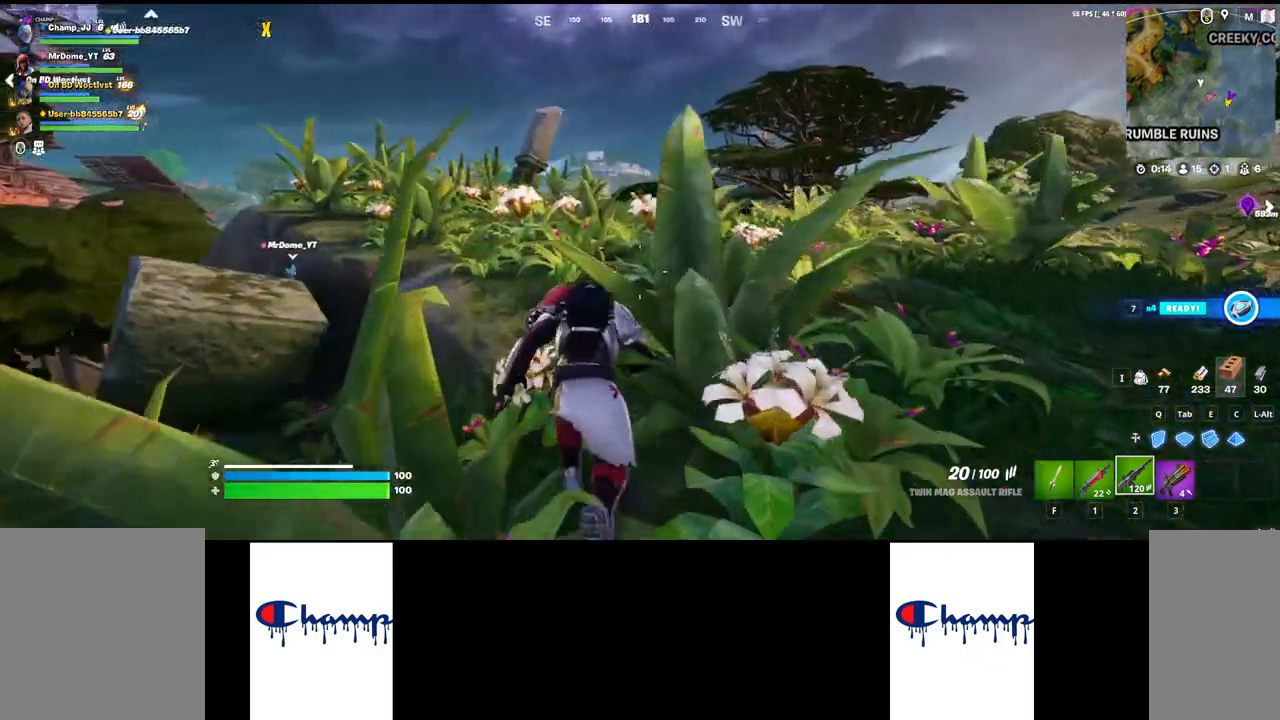
{"keys": ["shift", "w"], "mouse": [], "events": []}
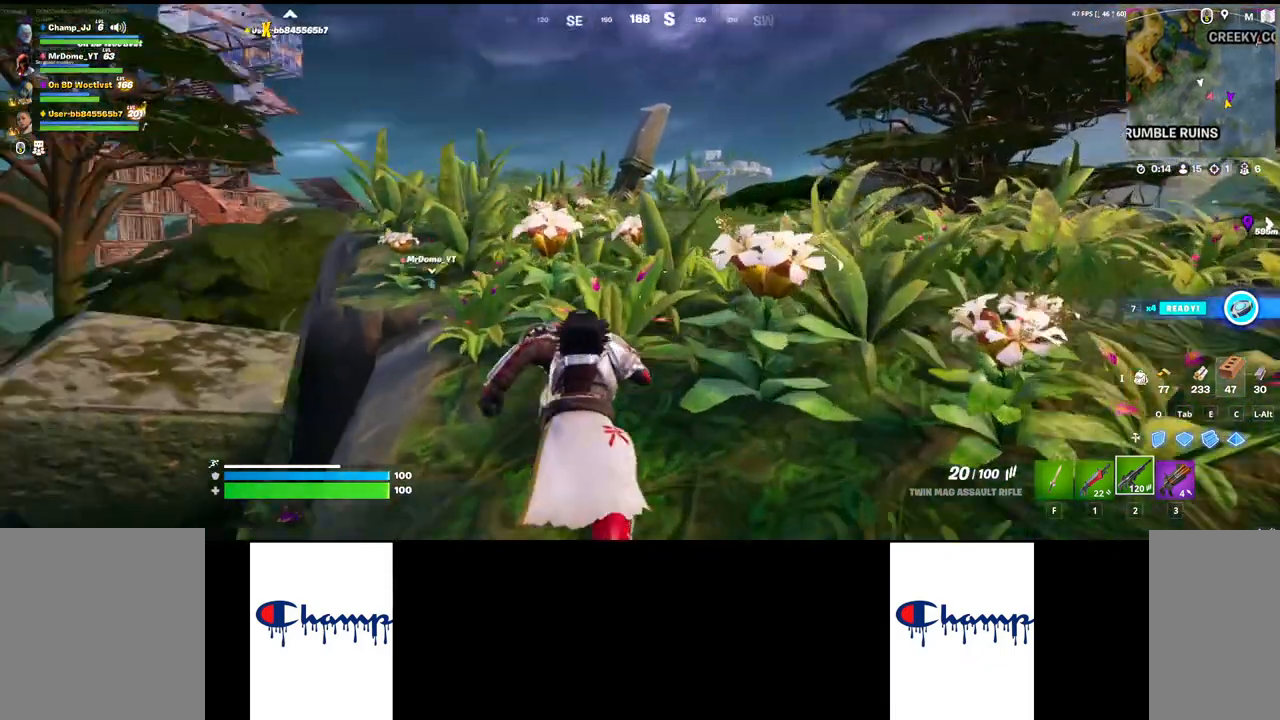
{"keys": ["shift", "w"], "mouse": [], "events": []}
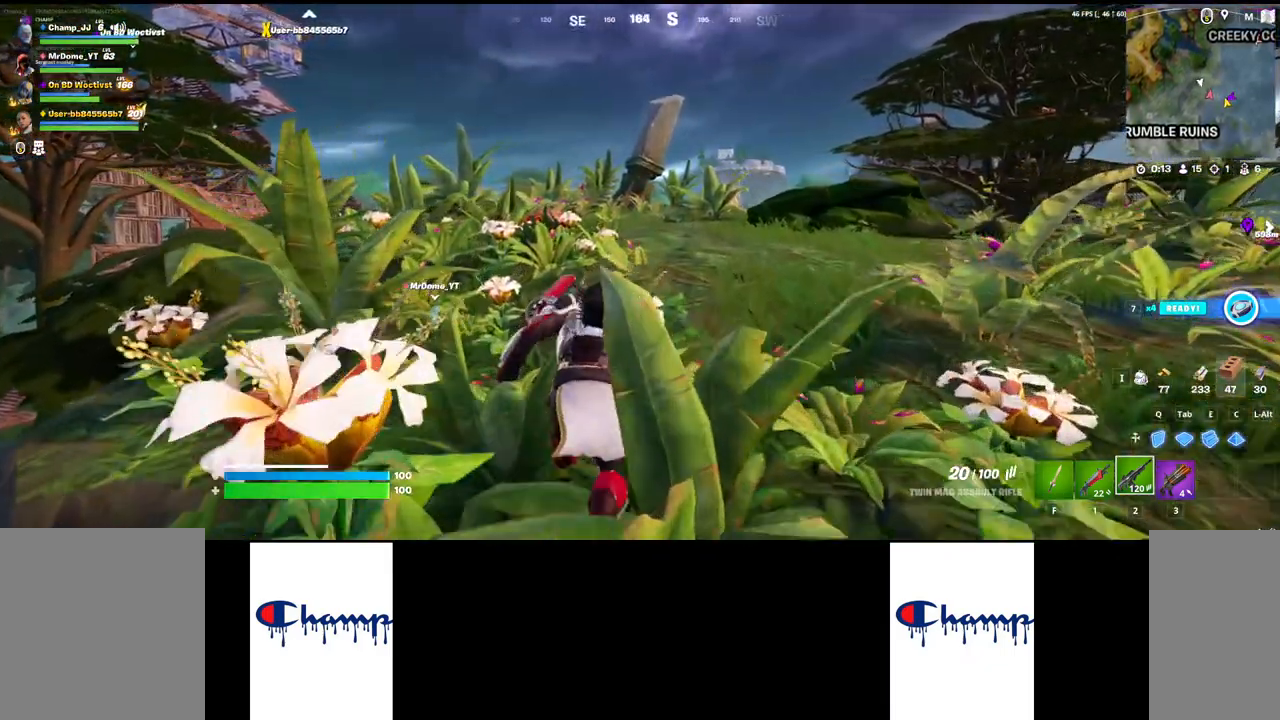
{"keys": ["shift", "w"], "mouse": [], "events": []}
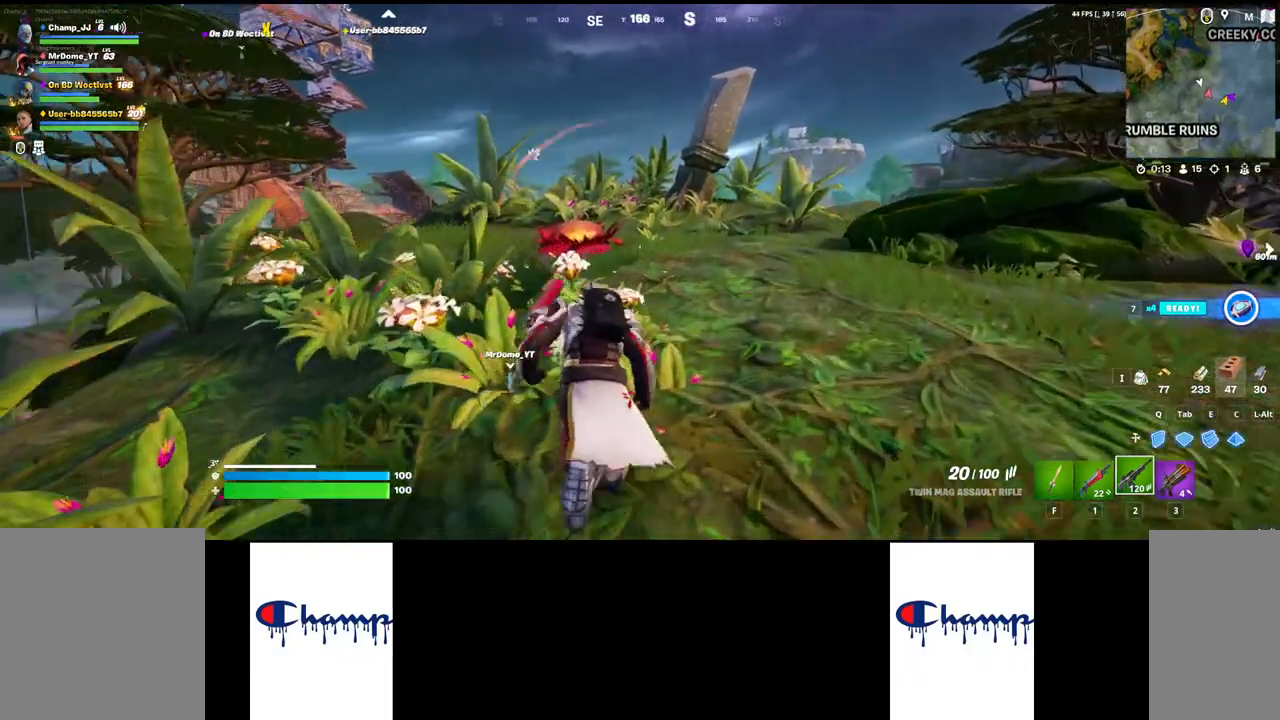
{"keys": ["shift", "w"], "mouse": [], "events": []}
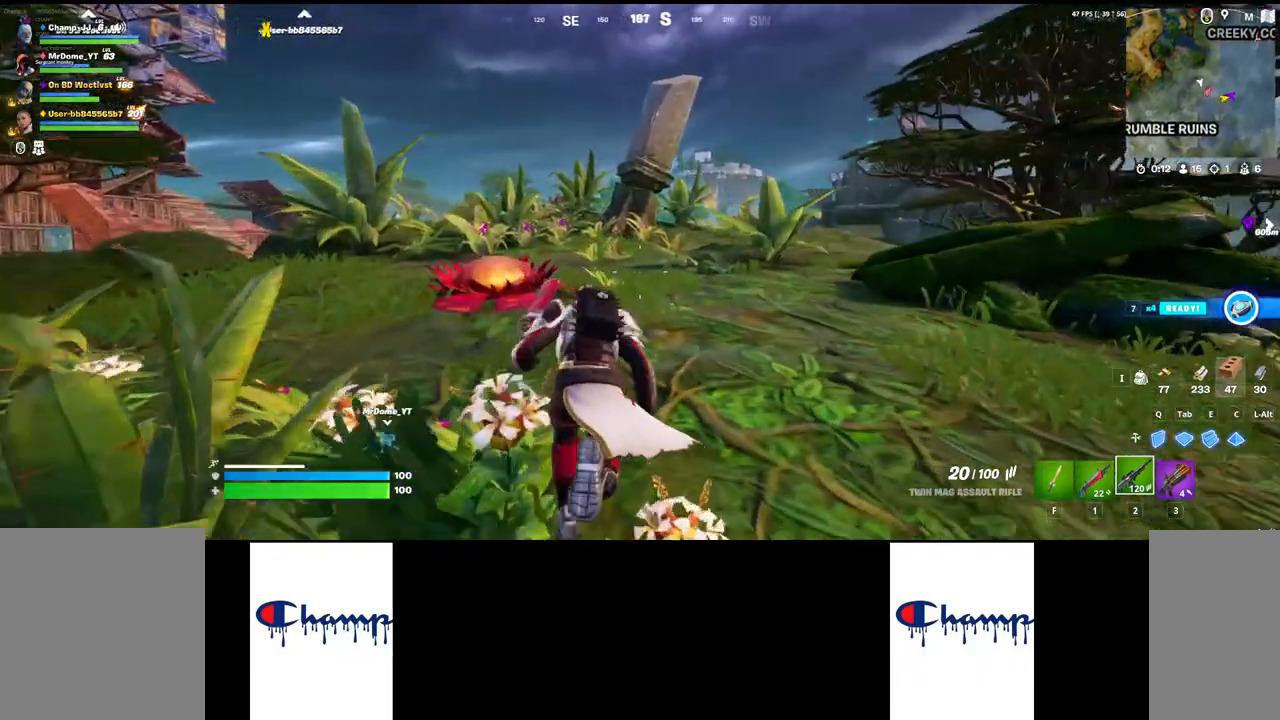
{"keys": ["ctrl", "w"], "mouse": [], "events": [[217, "shift", "up"], [367, "ctrl", "down"]]}
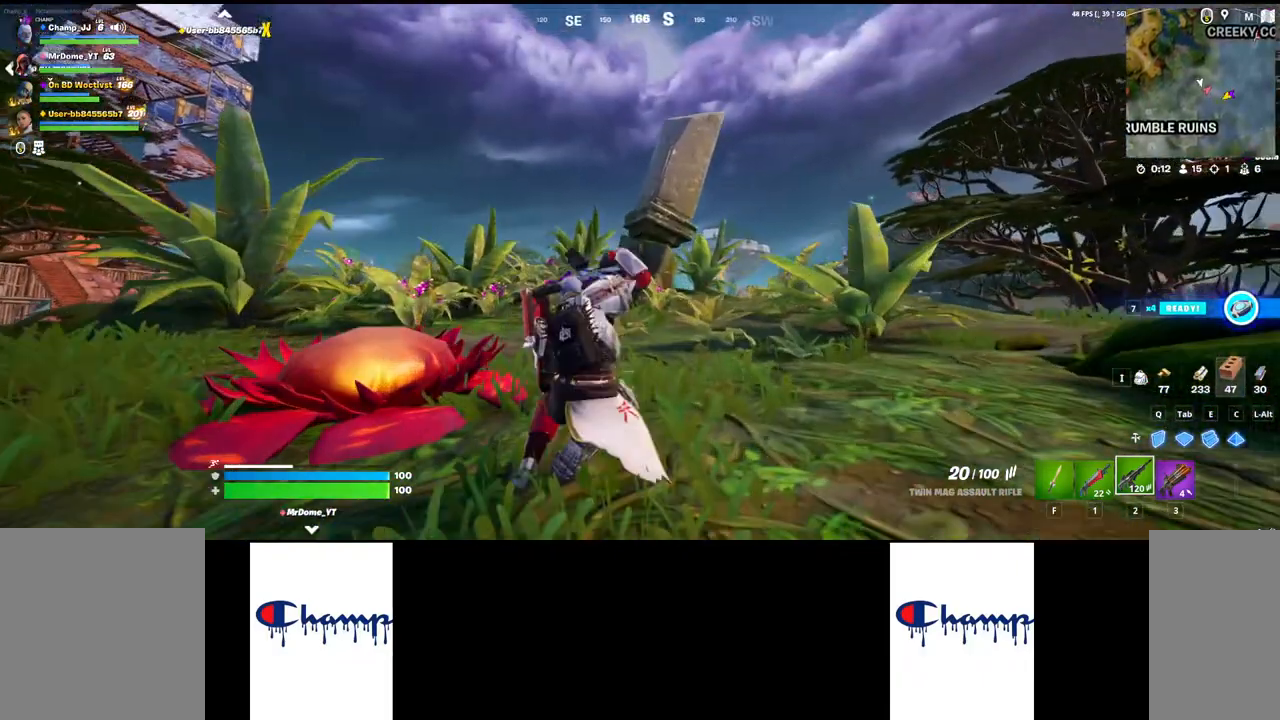
{"keys": [], "mouse": [], "events": [[34, "ctrl", "up"], [217, "w", "up"]]}
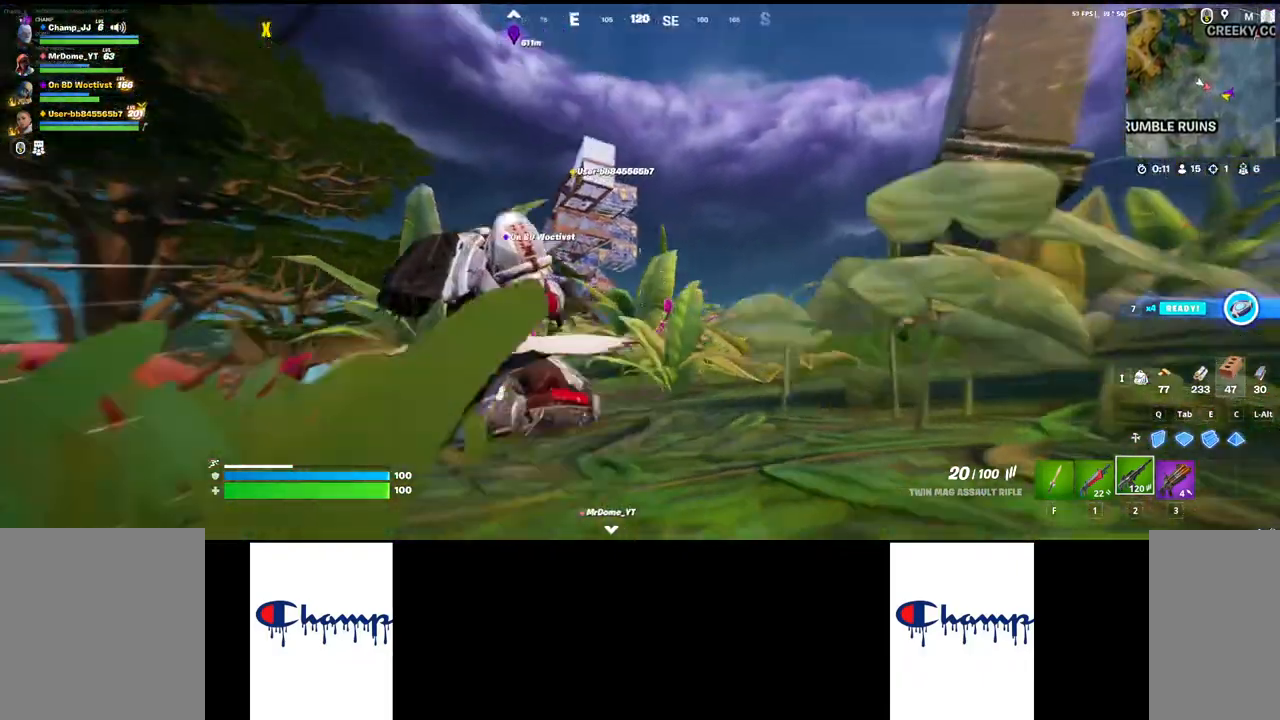
{"keys": [], "mouse": ["right"], "events": [[17, "mouse_right", "down"]]}
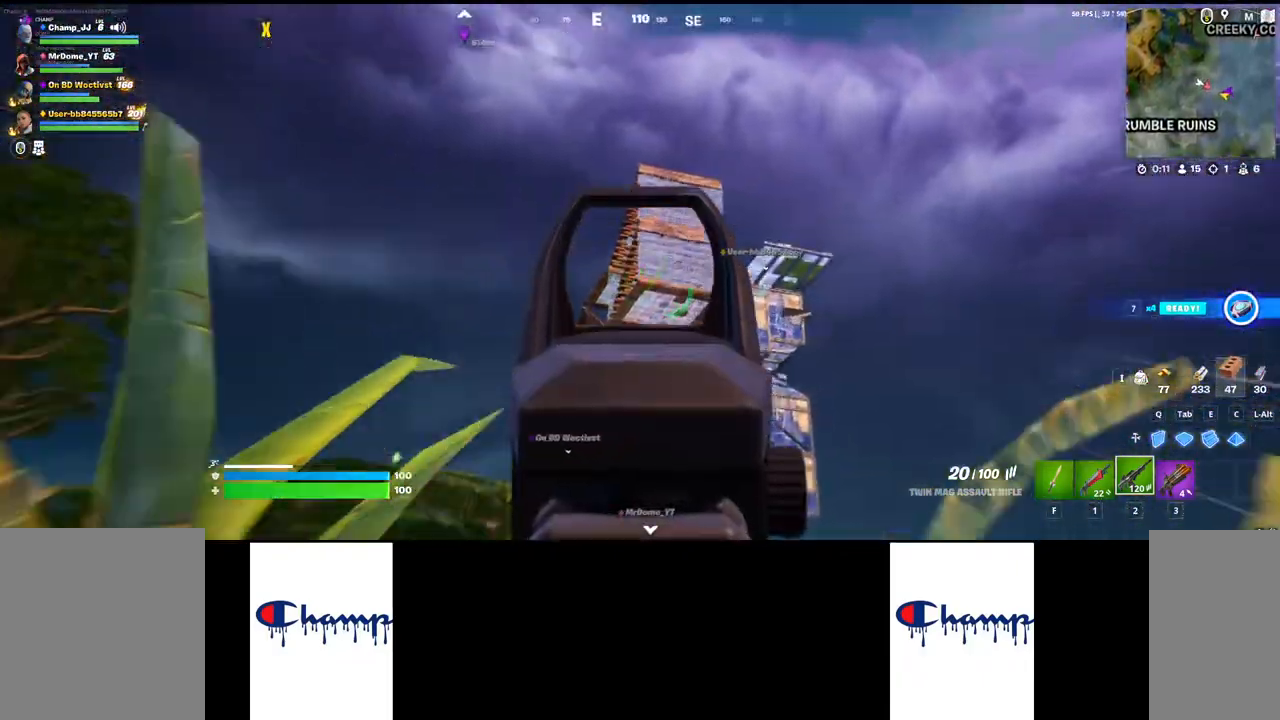
{"keys": [], "mouse": ["right"], "events": []}
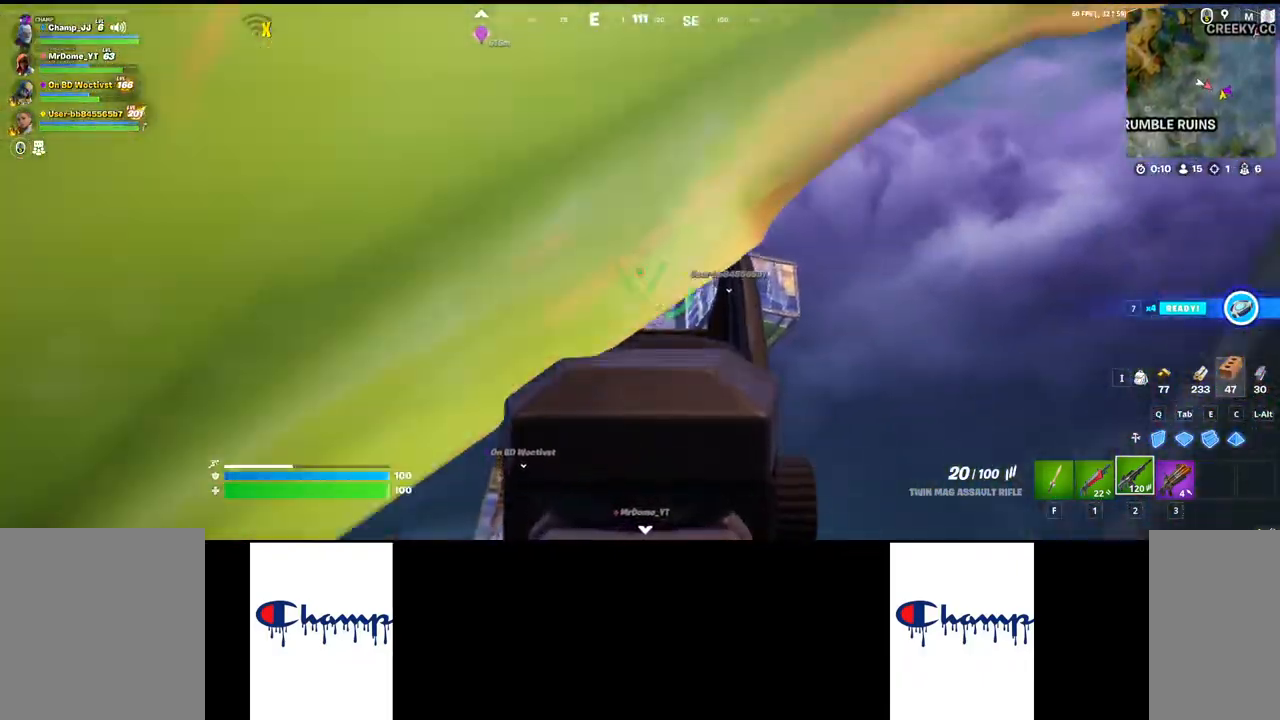
{"keys": [], "mouse": ["right"], "events": [[200, "a", "down"], [484, "a", "up"]]}
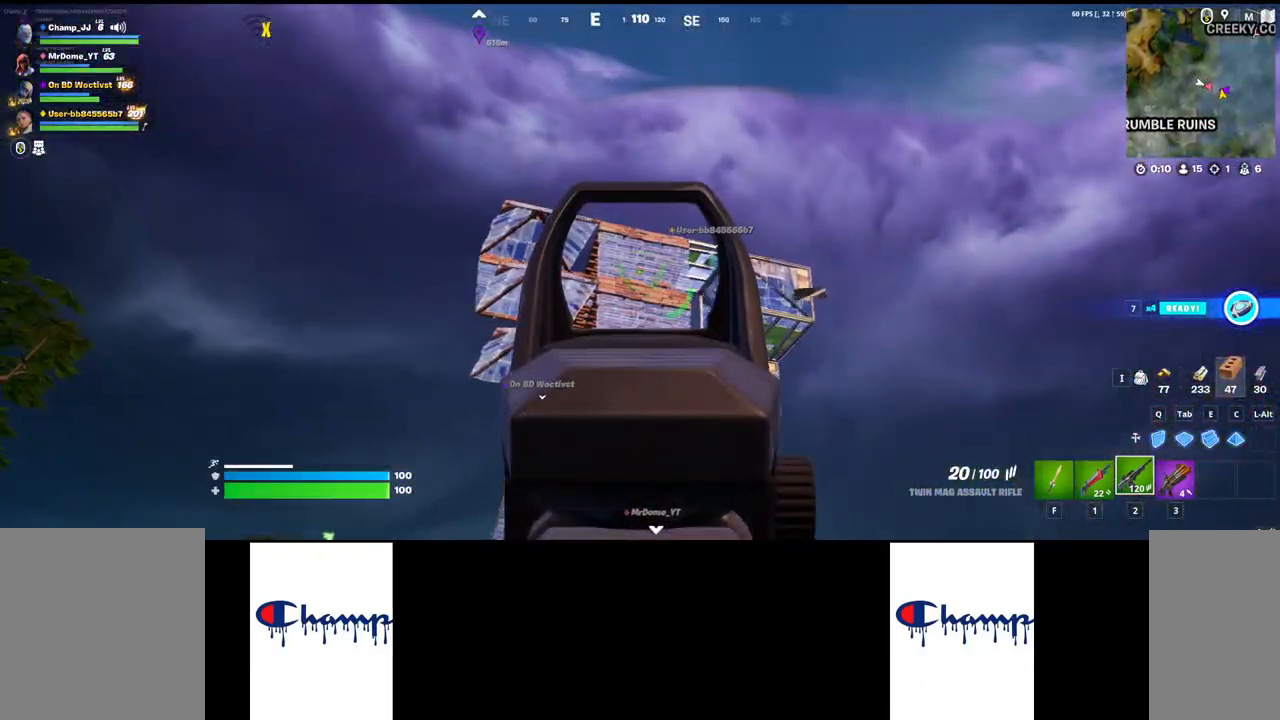
{"keys": [], "mouse": ["right"], "events": []}
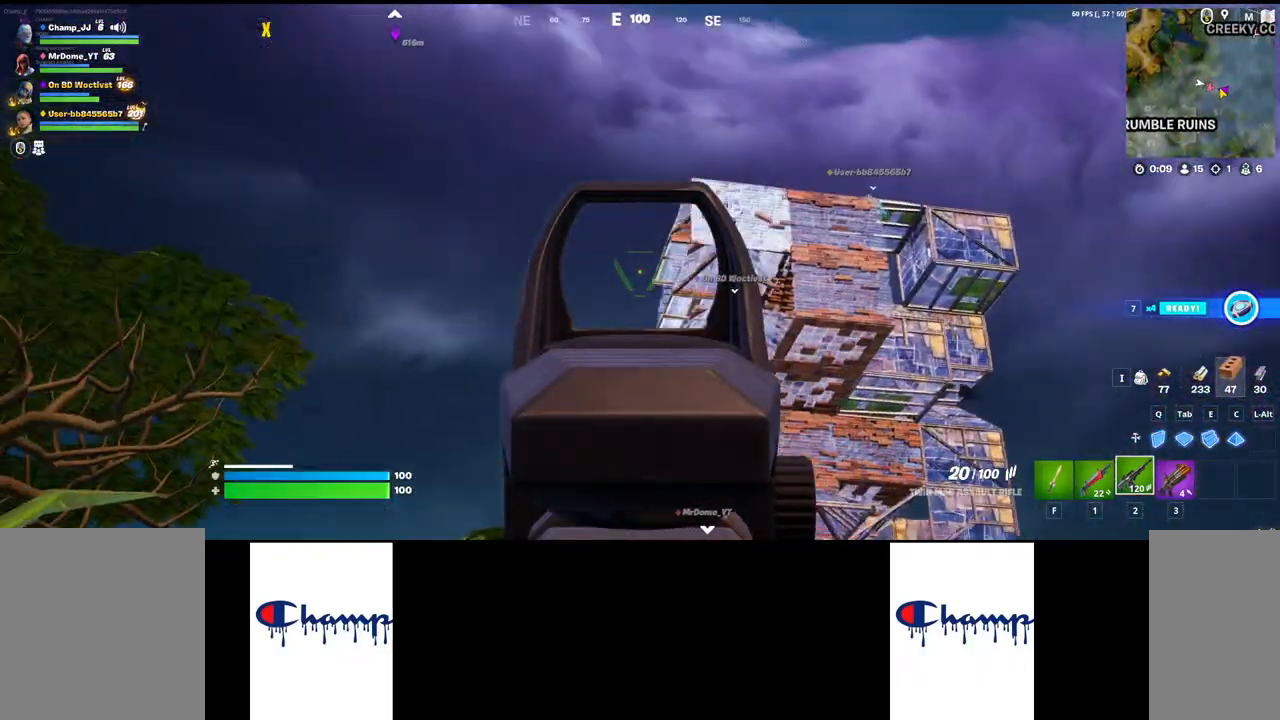
{"keys": [], "mouse": ["right"], "events": []}
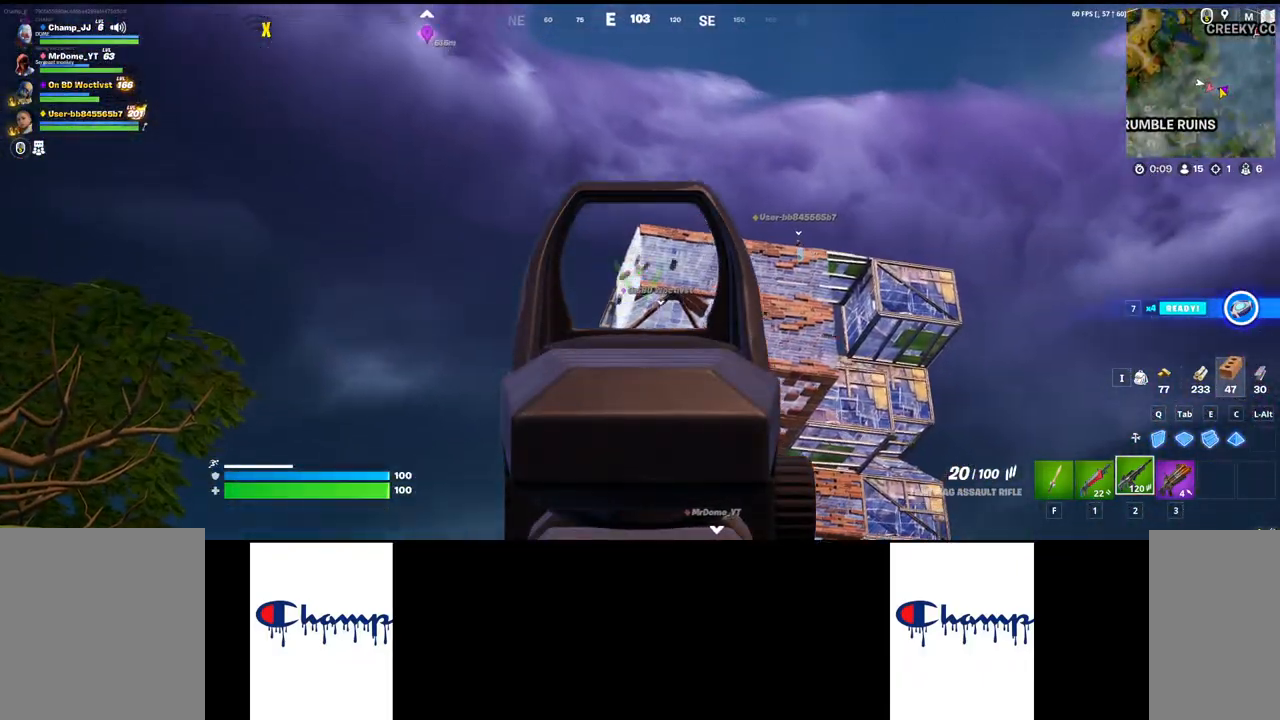
{"keys": [], "mouse": ["right"], "events": []}
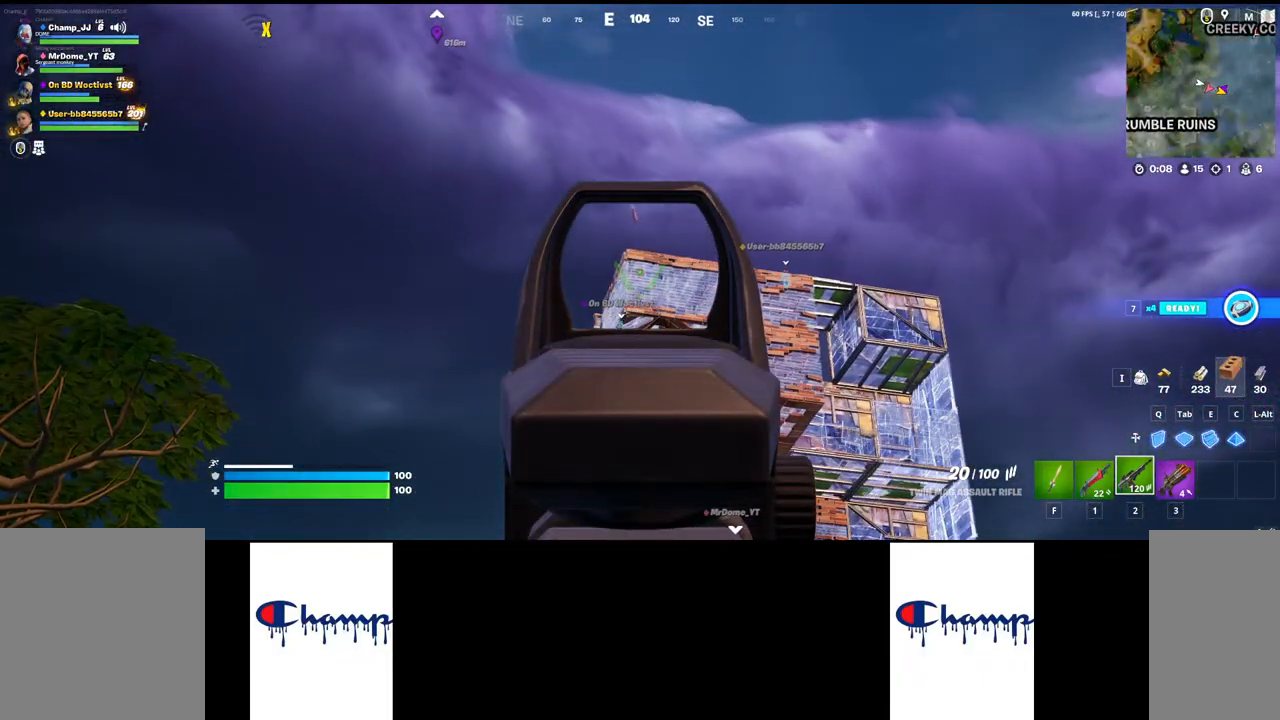
{"keys": [], "mouse": ["right"], "events": []}
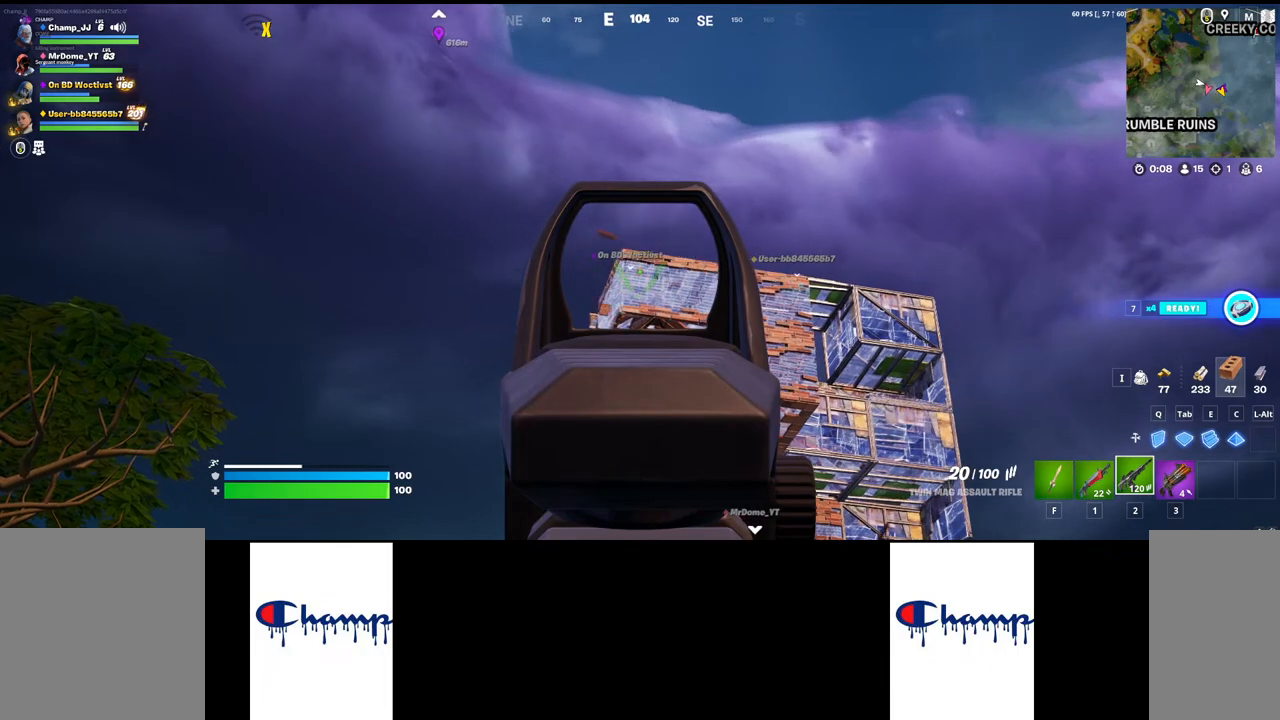
{"keys": [], "mouse": ["right"], "events": []}
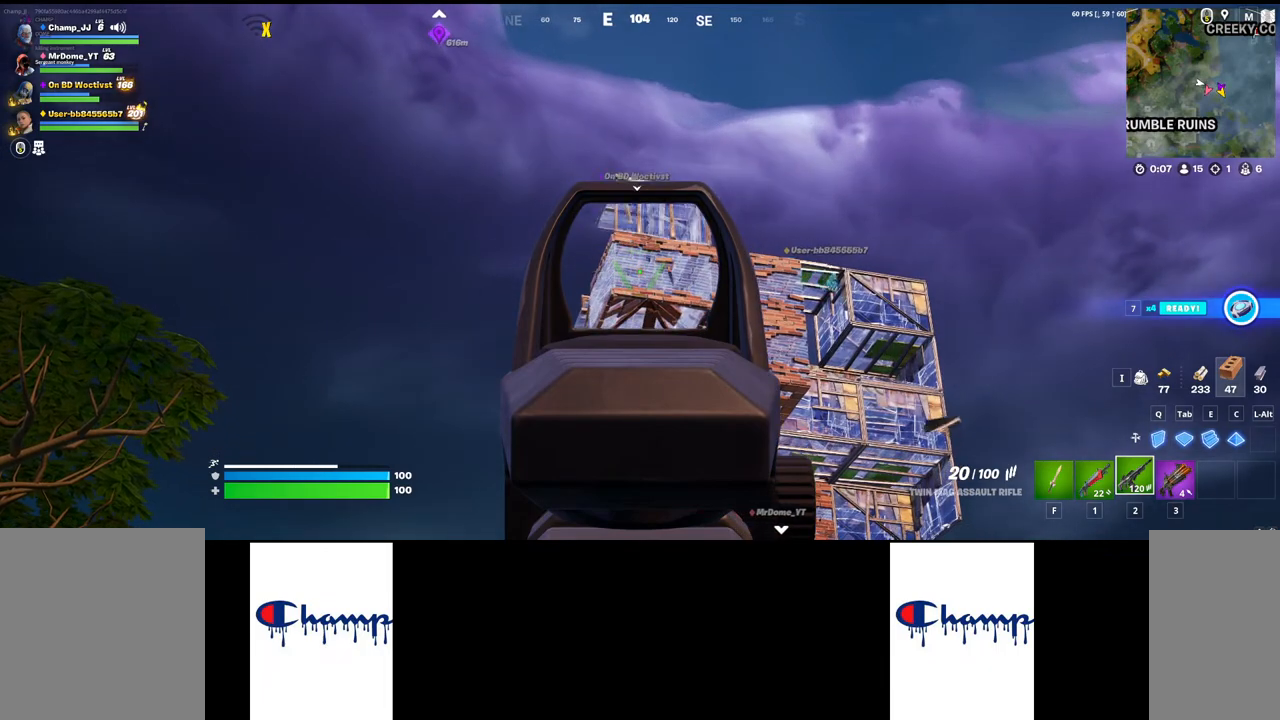
{"keys": [], "mouse": ["left", "right"], "events": [[67, "mouse_left", "down"]]}
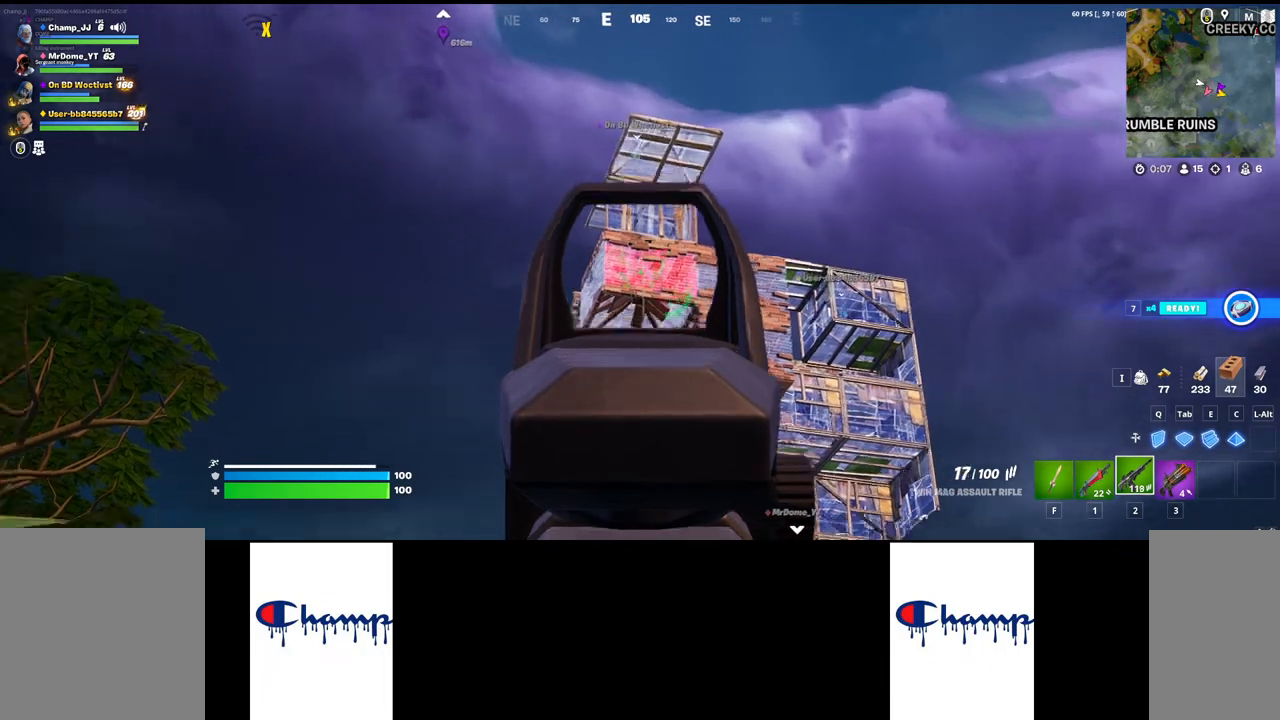
{"keys": [], "mouse": ["left", "right"], "events": []}
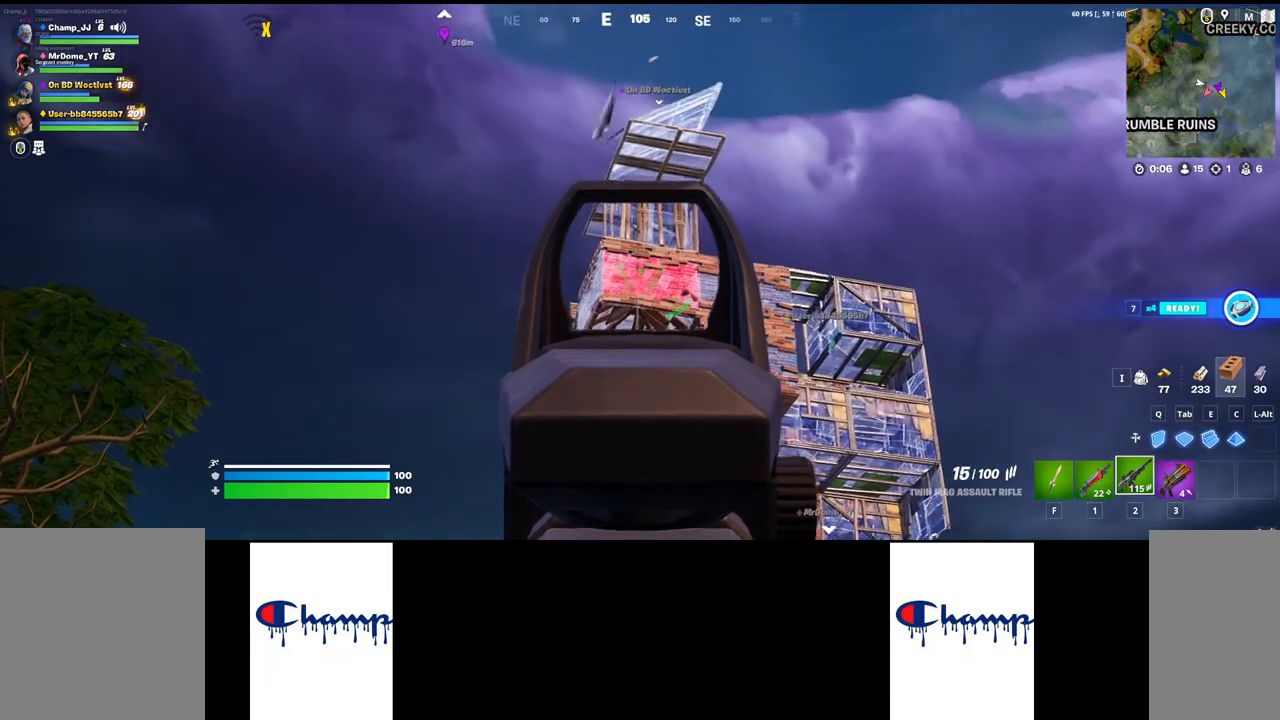
{"keys": [], "mouse": ["left", "right"], "events": []}
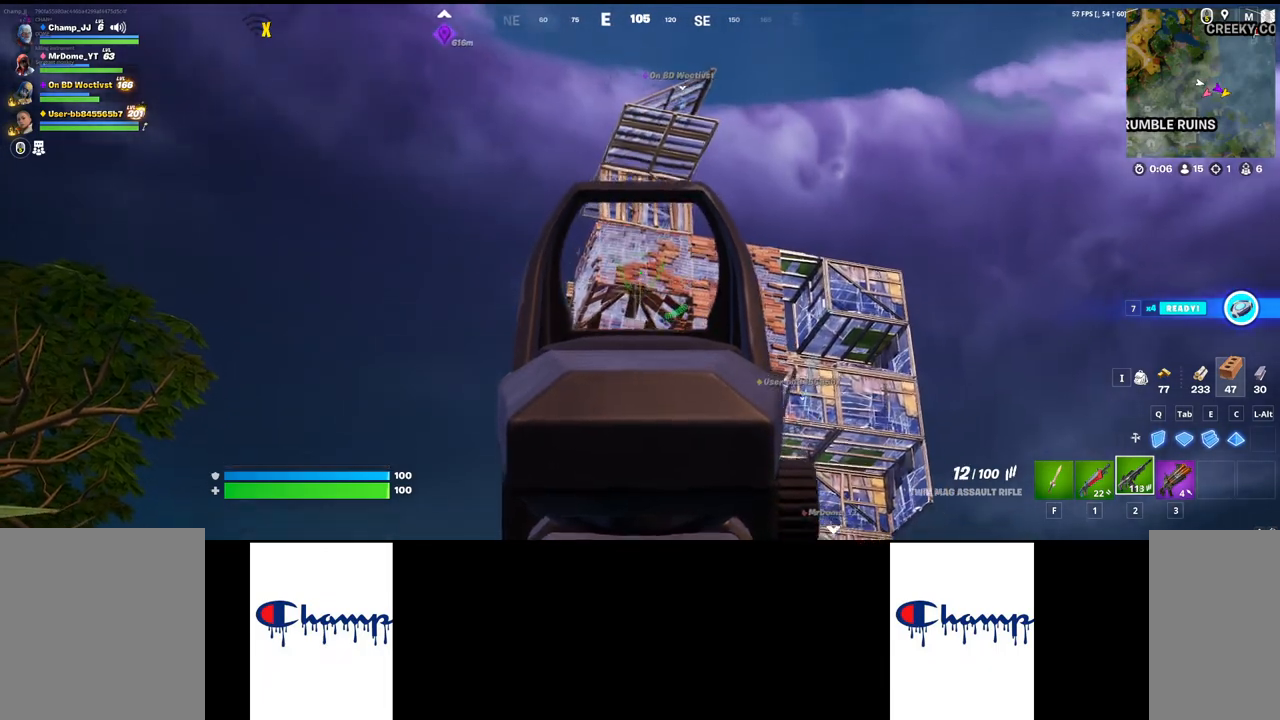
{"keys": [], "mouse": ["left", "right"], "events": []}
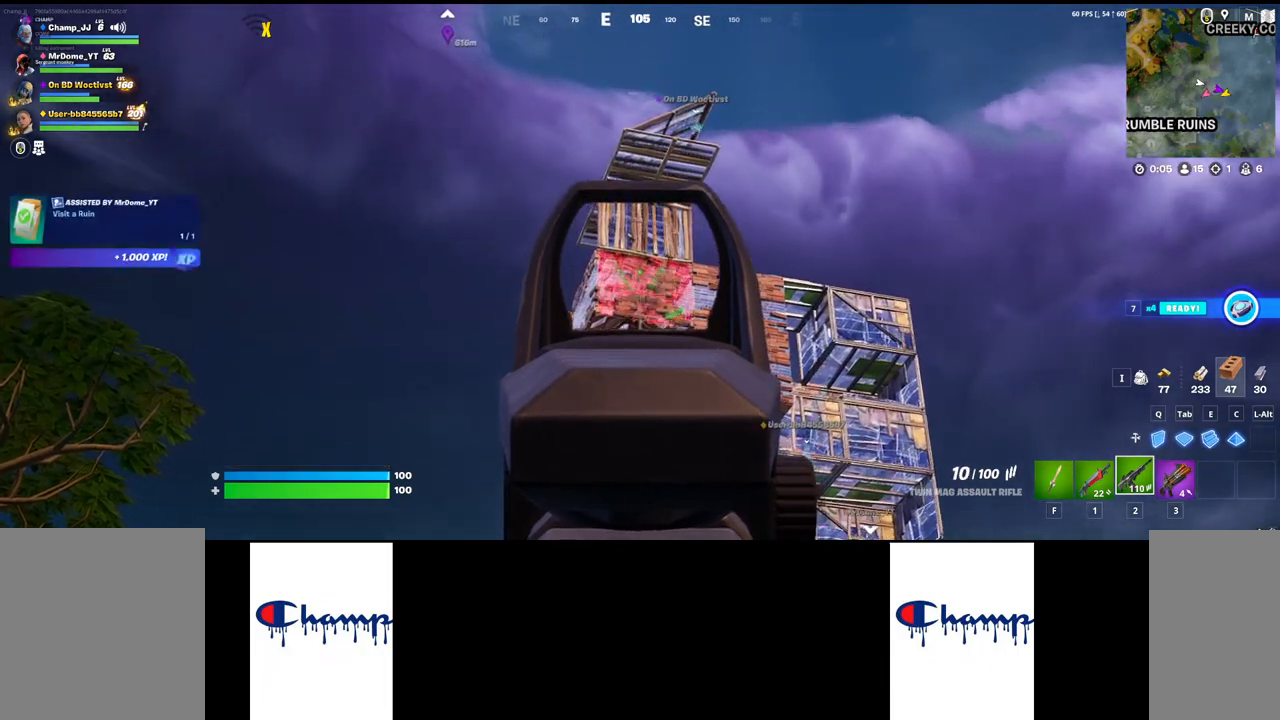
{"keys": [], "mouse": ["left", "right"], "events": []}
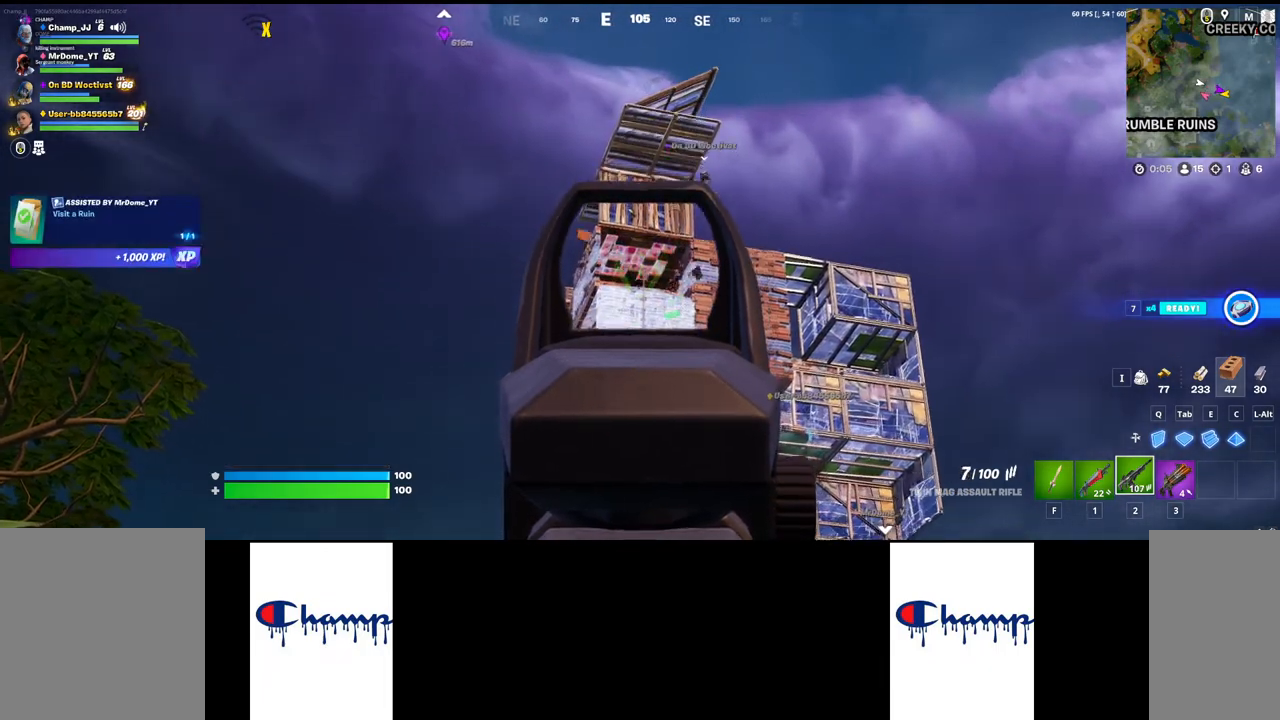
{"keys": [], "mouse": ["left", "right"], "events": []}
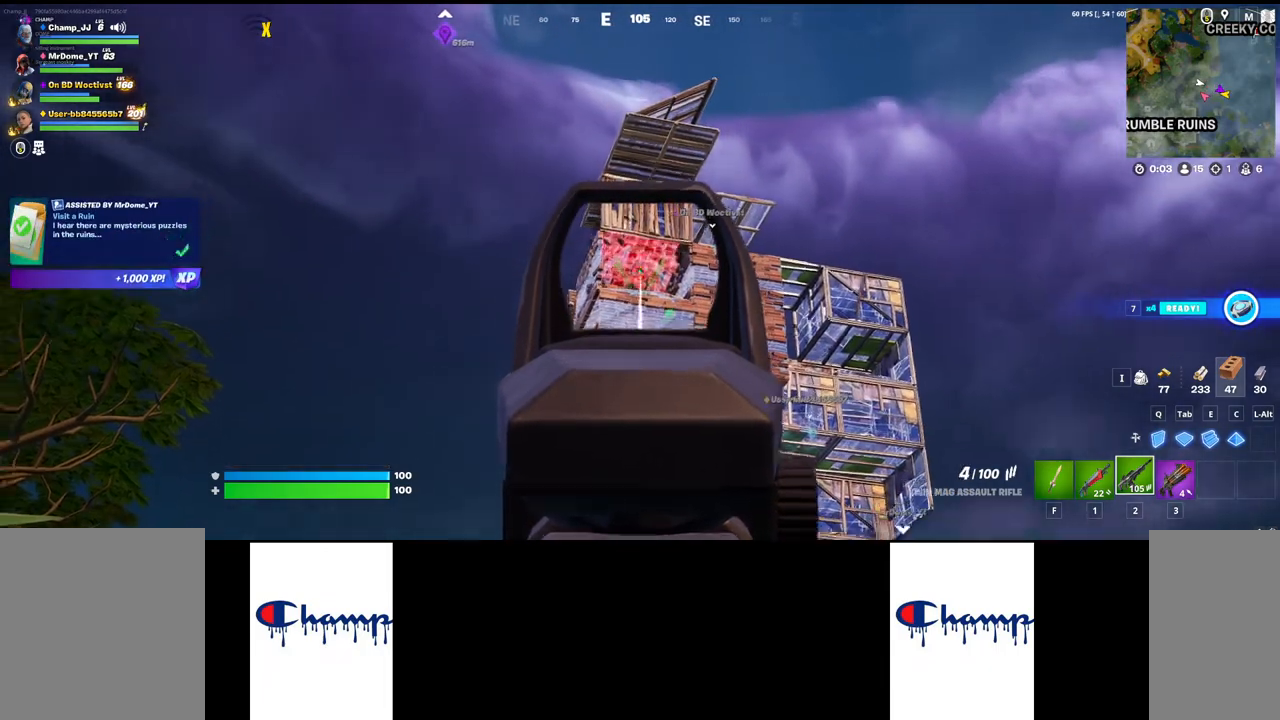
{"keys": [], "mouse": ["wheel", "right"], "events": [[134, "mouse_left", "up"], [417, "mouse_wheel", "down"]]}
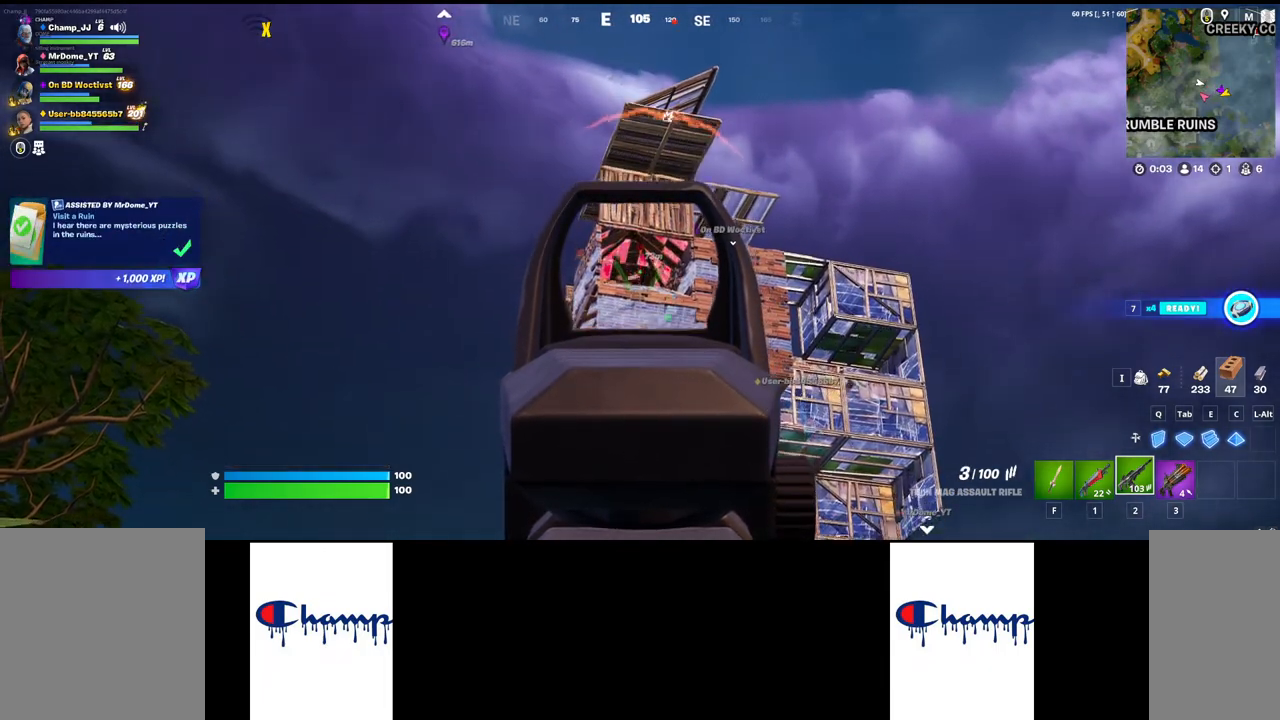
{"keys": [], "mouse": ["right"], "events": [[84, "mouse_wheel", "up"]]}
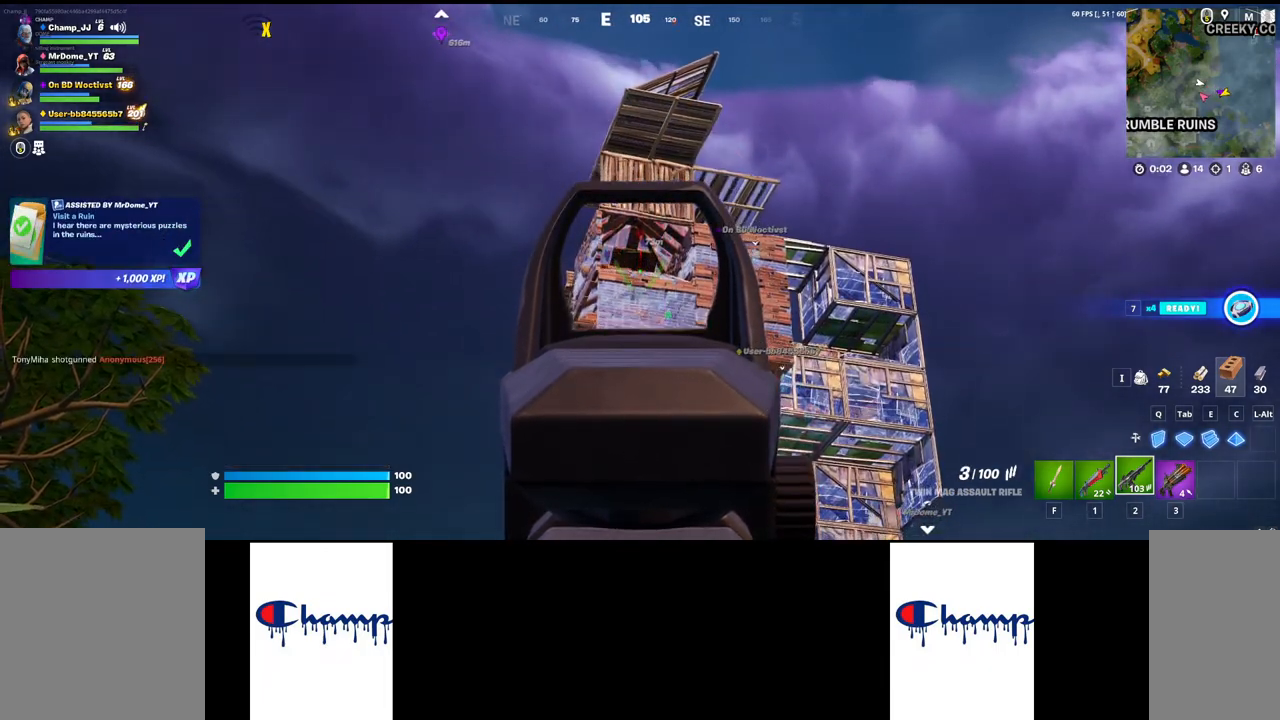
{"keys": ["r"], "mouse": [], "events": [[284, "mouse_right", "up"], [467, "r", "down"]]}
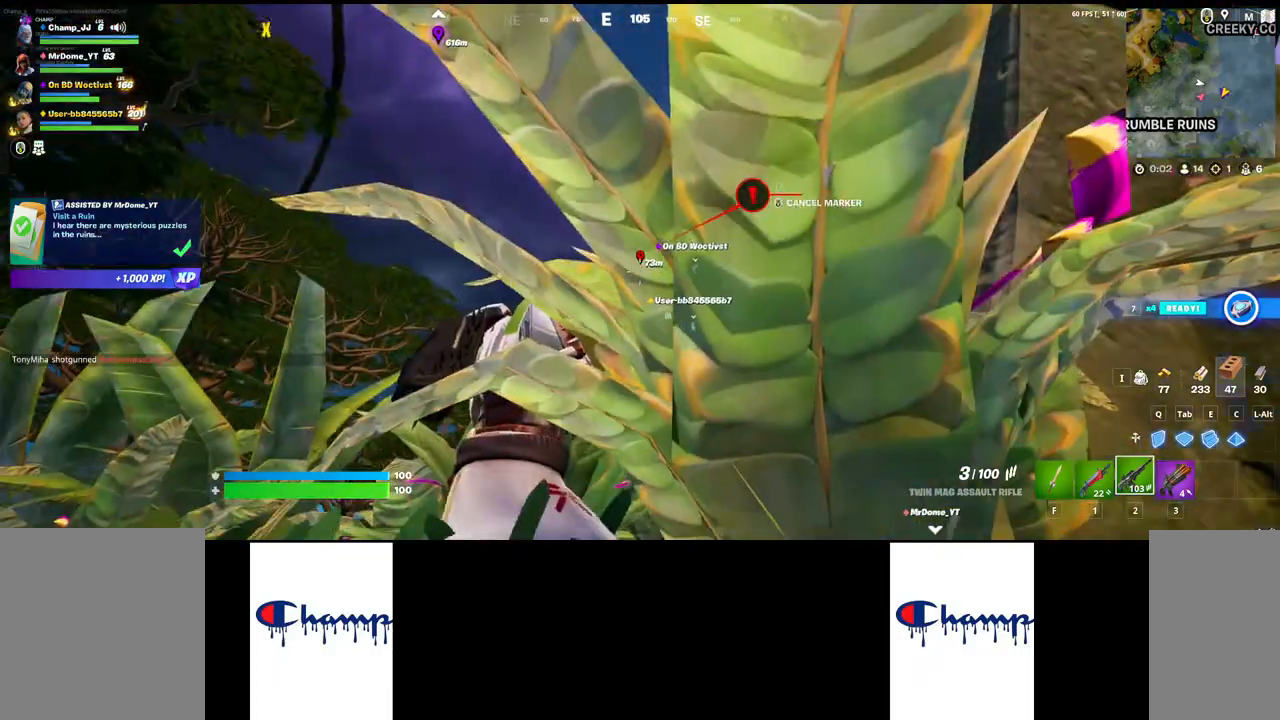
{"keys": ["d"], "mouse": [], "events": [[84, "r", "up"], [234, "s", "down"], [467, "d", "down"], [500, "s", "up"]]}
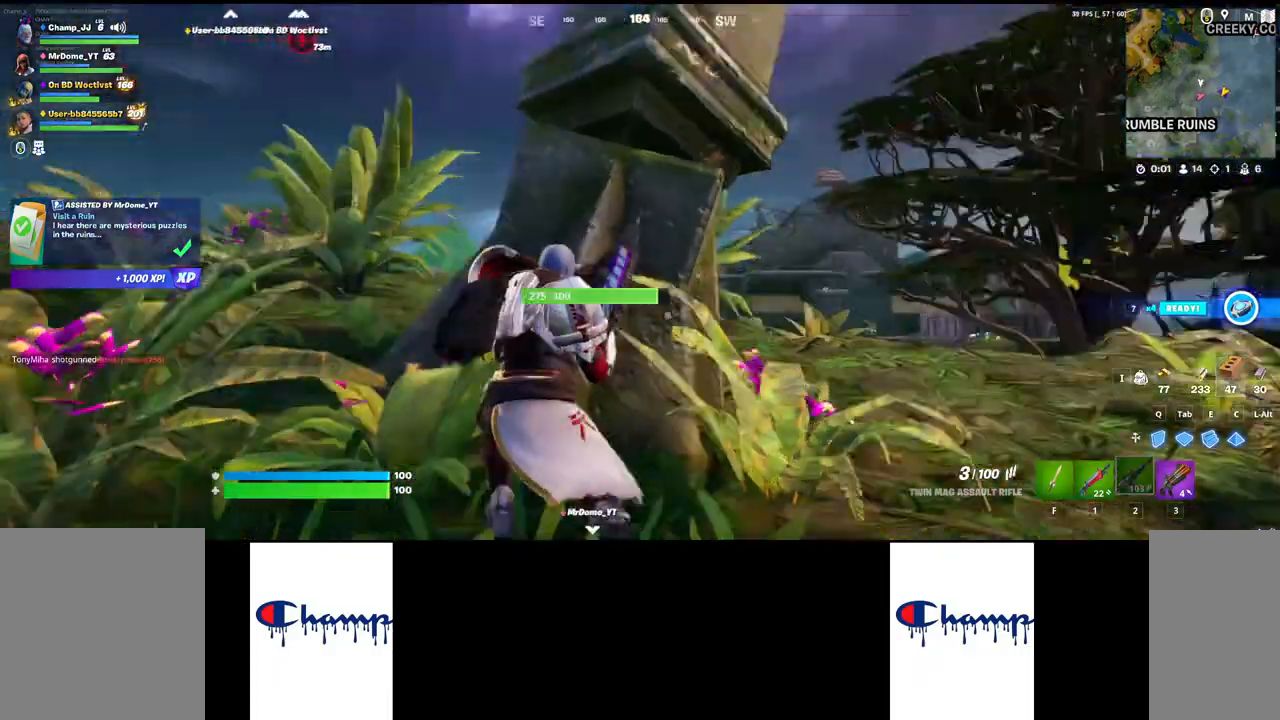
{"keys": ["d", "w"], "mouse": [], "events": [[284, "w", "down"]]}
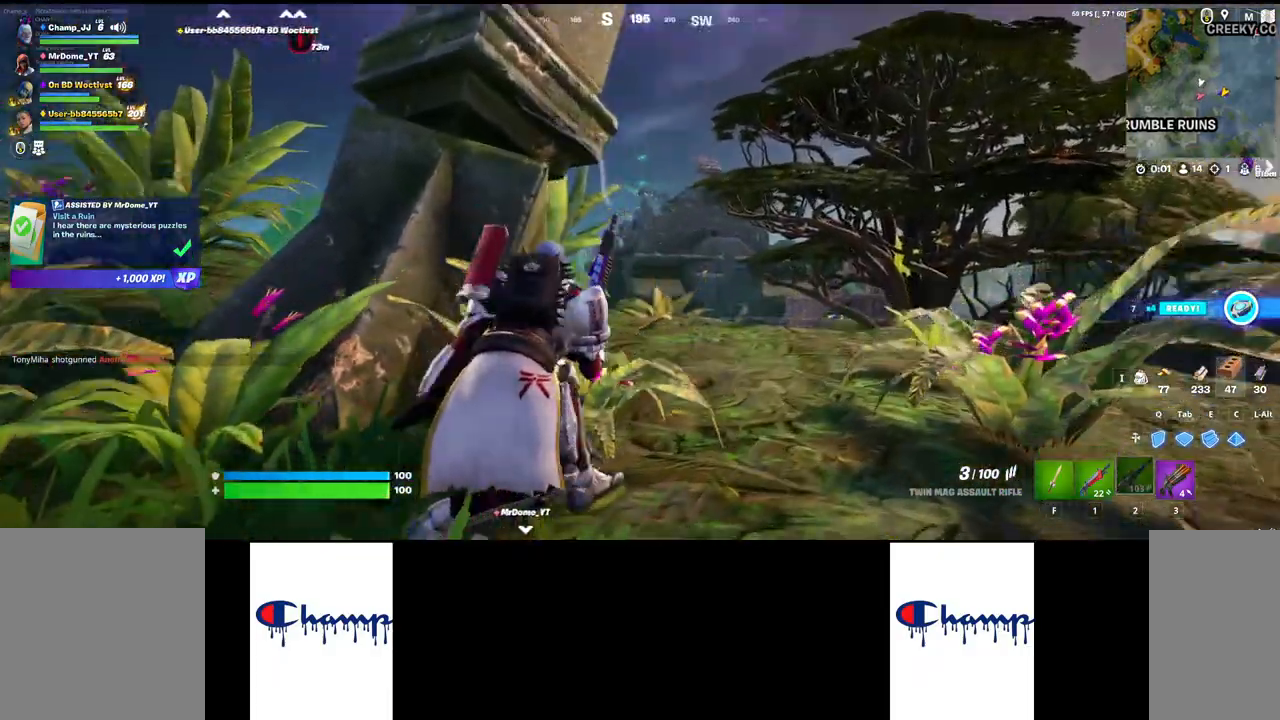
{"keys": ["w"], "mouse": [], "events": [[34, "d", "up"]]}
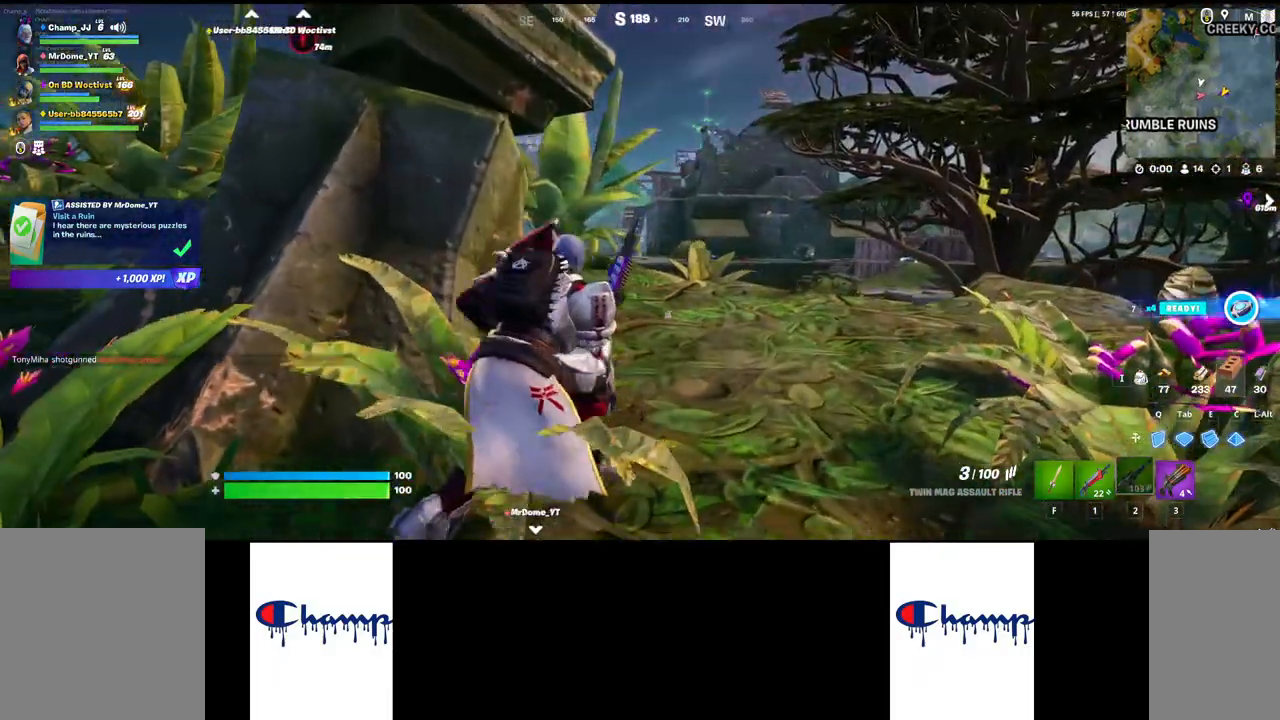
{"keys": ["w"], "mouse": [], "events": []}
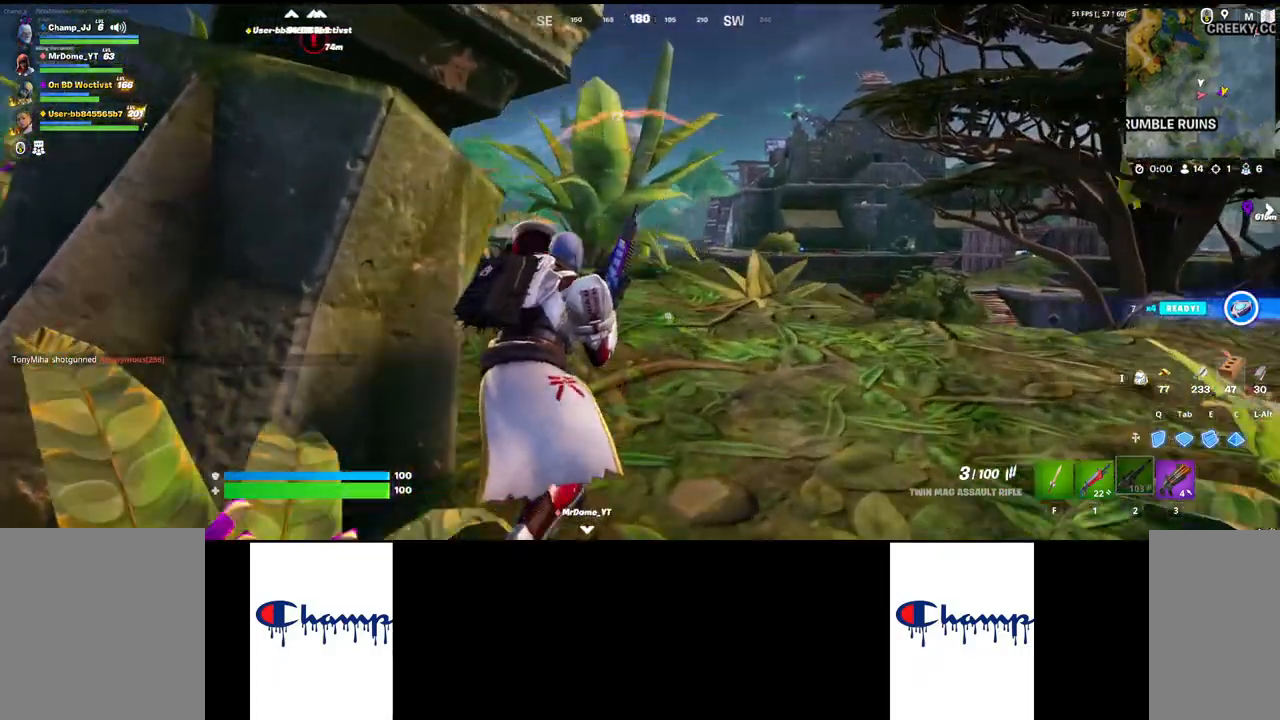
{"keys": ["w"], "mouse": [], "events": []}